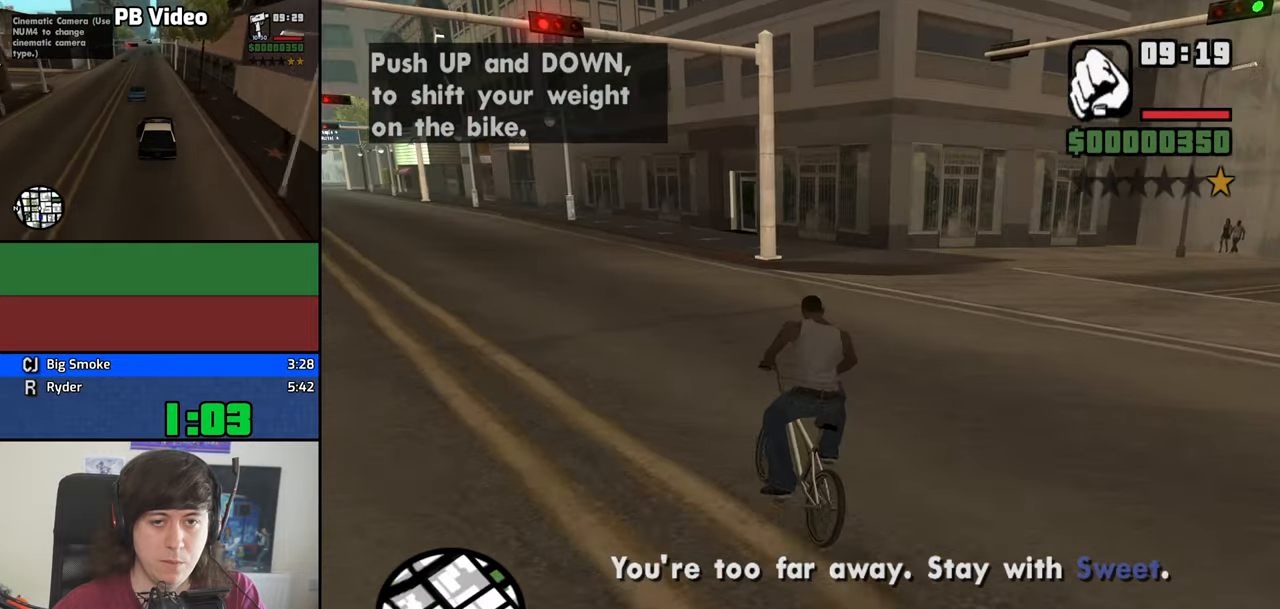
Gameplay with keyboard; each line is a JSON object with the keys held at the frame after it. "events" lists presses ("down") and releases ("up") of "1", "2", "3", "4", "5", "6", "8", "a", "alt", "b", "c", "ctrl", "d", "dn", "down", "e", "escape", "f", "f1", "f2", "f3", "g", "h", "left", "n", "num2", "q", "r", "right", "s", "shift", "space", "t", "tab", "v", "w", "x", "y" and "z" between this image and that frame as [ms after this image, input, new state], when the widget could be followed in between. No other keys are recorded. Mouse input is not recorded. Key names are as the overlay labels them; some are game actions (e.g. jump) rather than physical keys. Not read: other_keys.
{"keys": [], "events": [[117, "a", "down"], [267, "w", "down"], [350, "a", "up"], [350, "w", "up"]]}
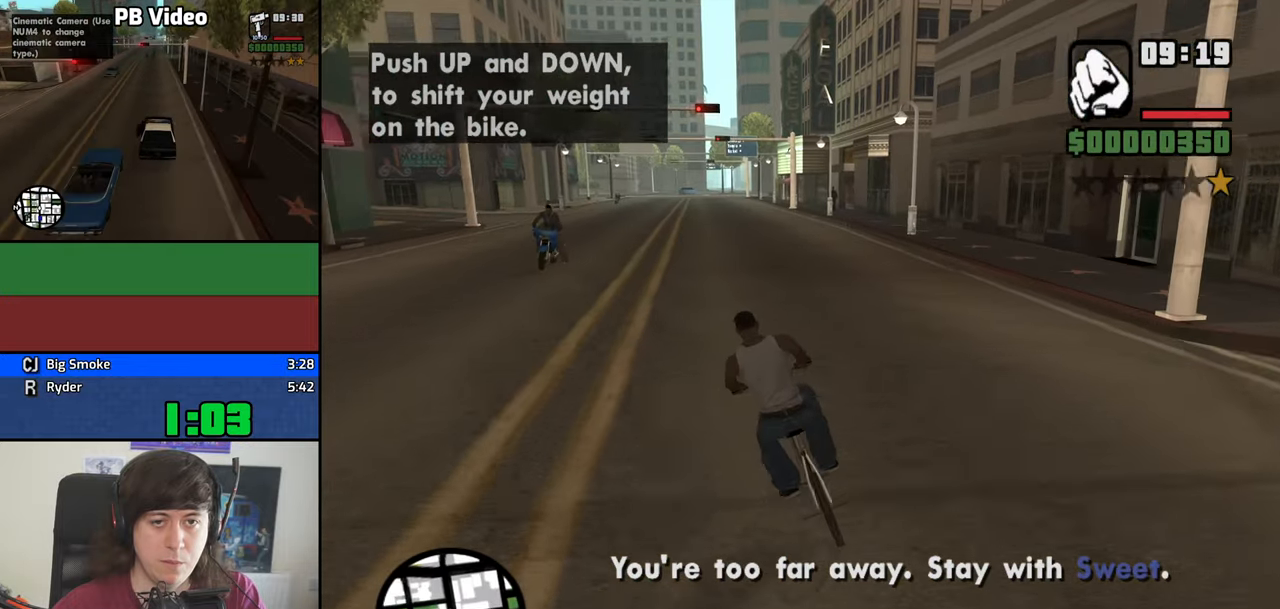
{"keys": ["w"], "events": [[50, "w", "down"], [84, "w", "up"], [234, "w", "down"], [334, "w", "up"], [417, "w", "down"]]}
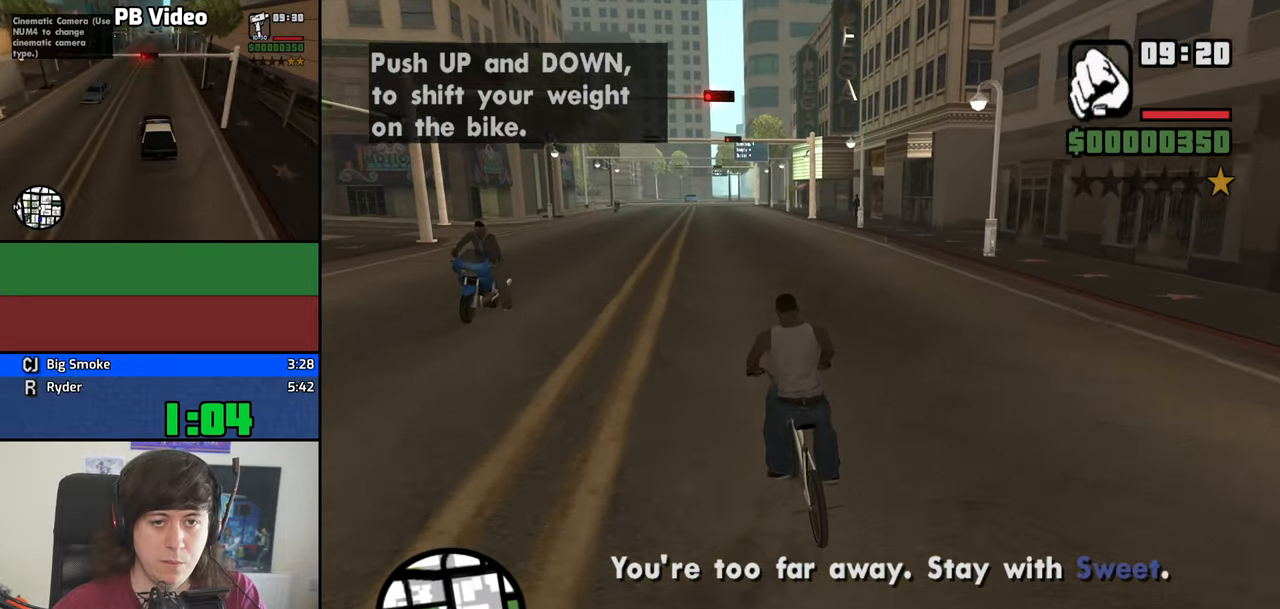
{"keys": ["a"], "events": [[17, "w", "up"], [150, "w", "down"], [200, "w", "up"], [334, "w", "down"], [384, "a", "down"], [434, "w", "up"]]}
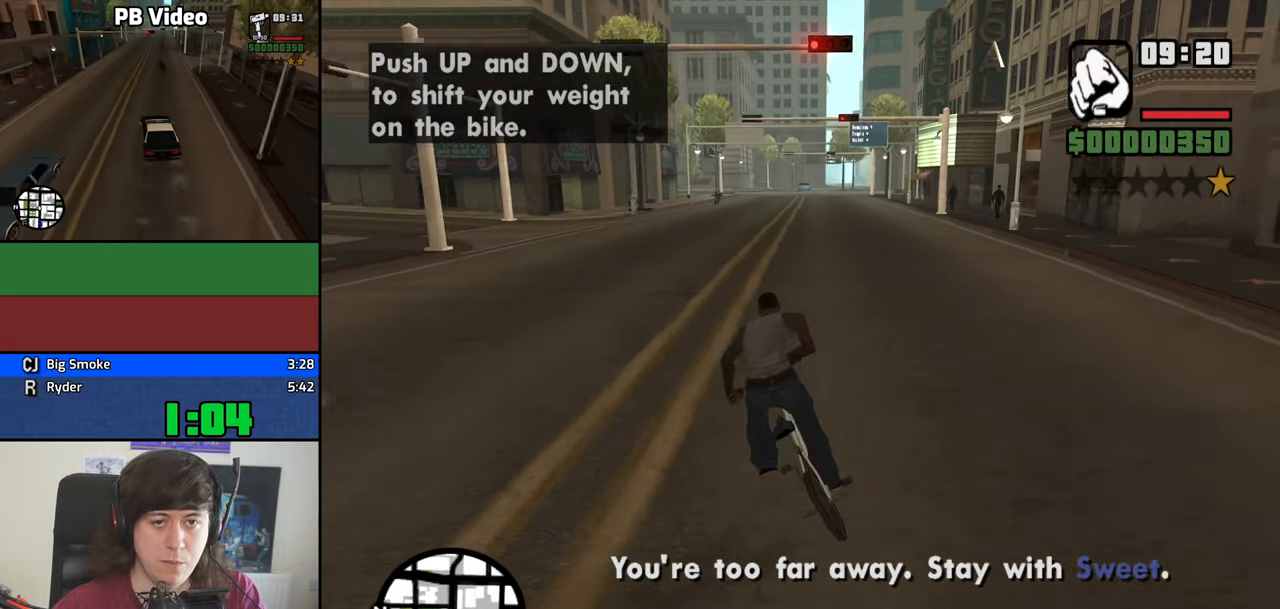
{"keys": [], "events": [[34, "a", "up"]]}
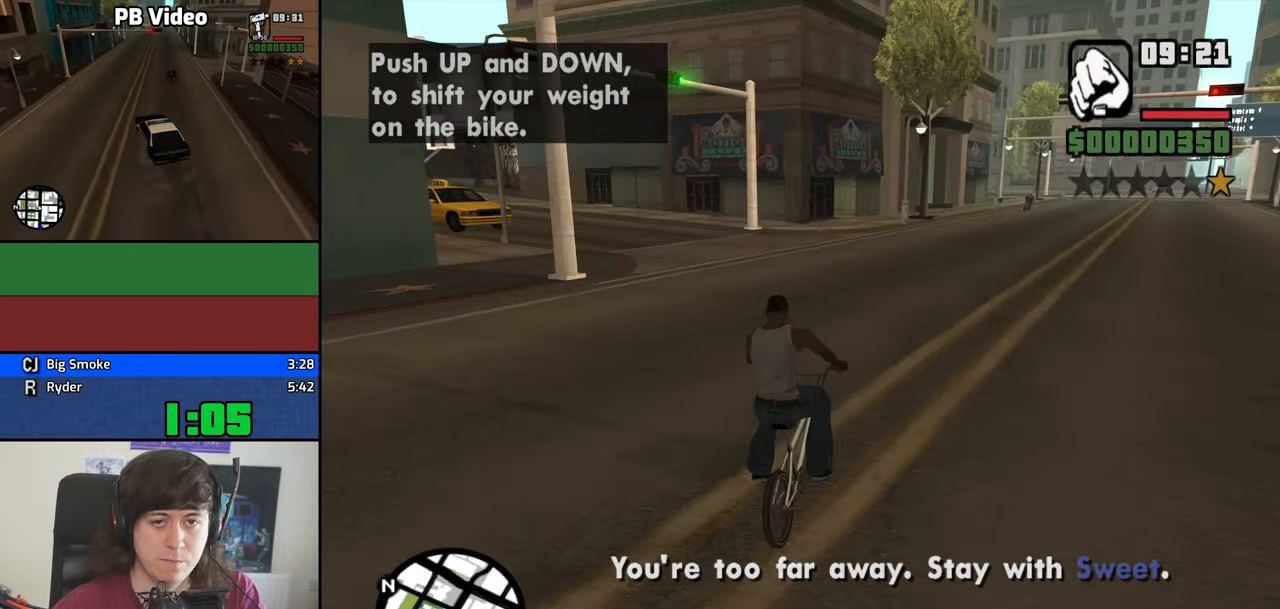
{"keys": ["d", "w"], "events": [[134, "d", "down"], [284, "d", "up"], [367, "w", "down"], [467, "d", "down"]]}
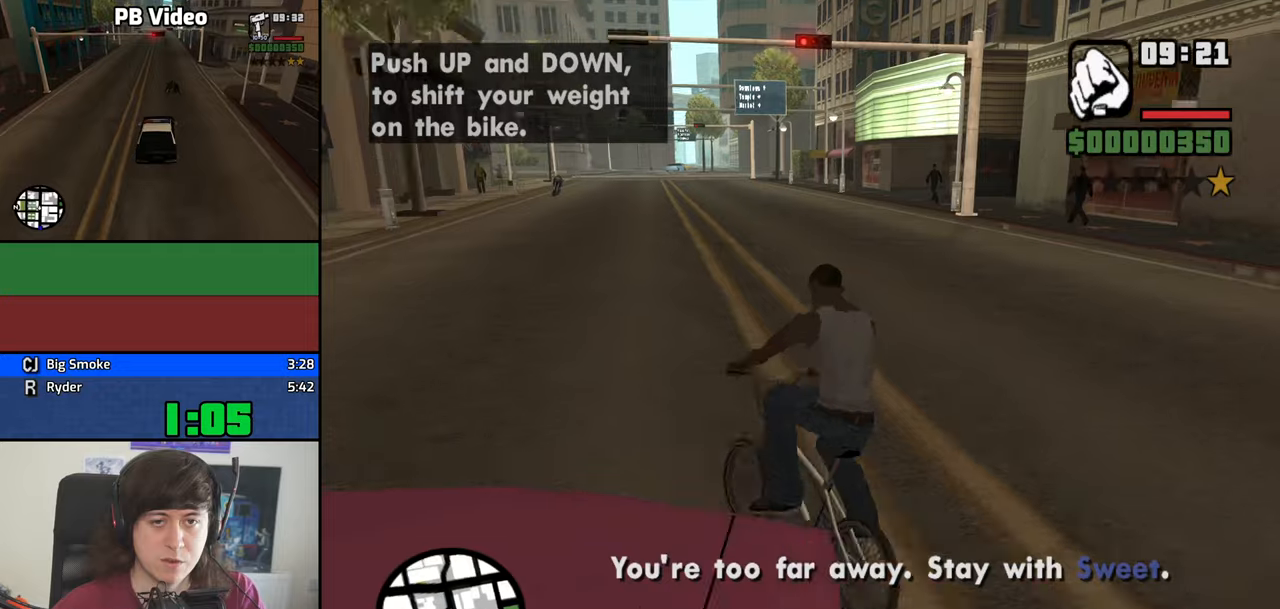
{"keys": [], "events": [[16, "w", "up"], [100, "w", "down"], [200, "d", "up"], [200, "w", "up"], [333, "w", "down"], [383, "w", "up"]]}
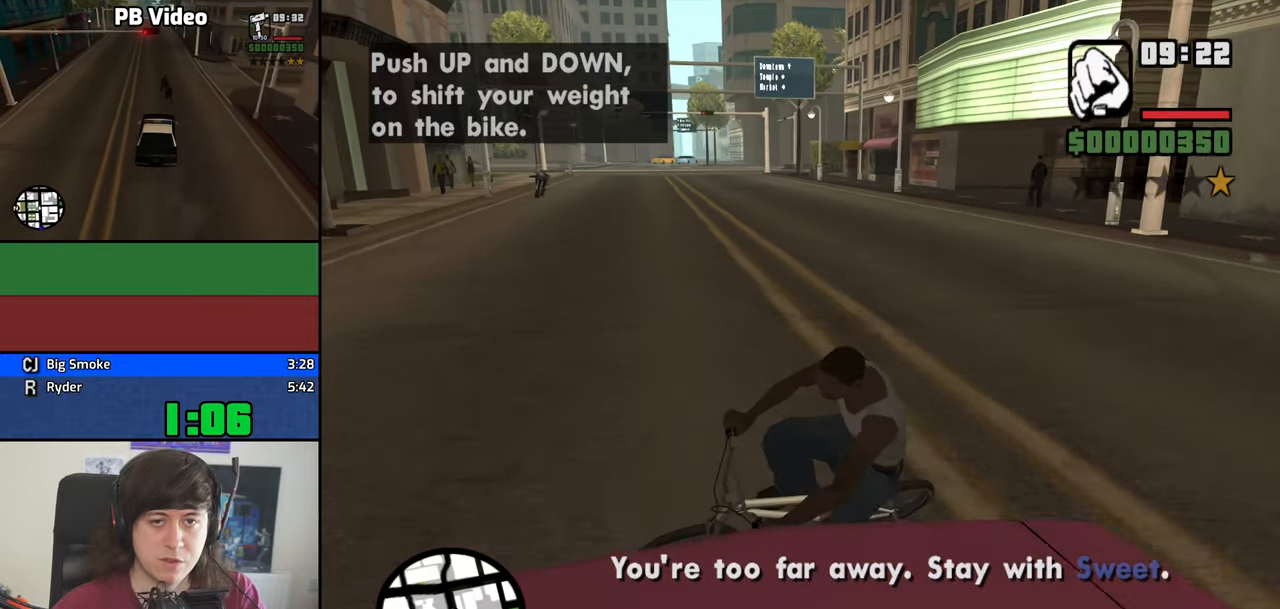
{"keys": [], "events": []}
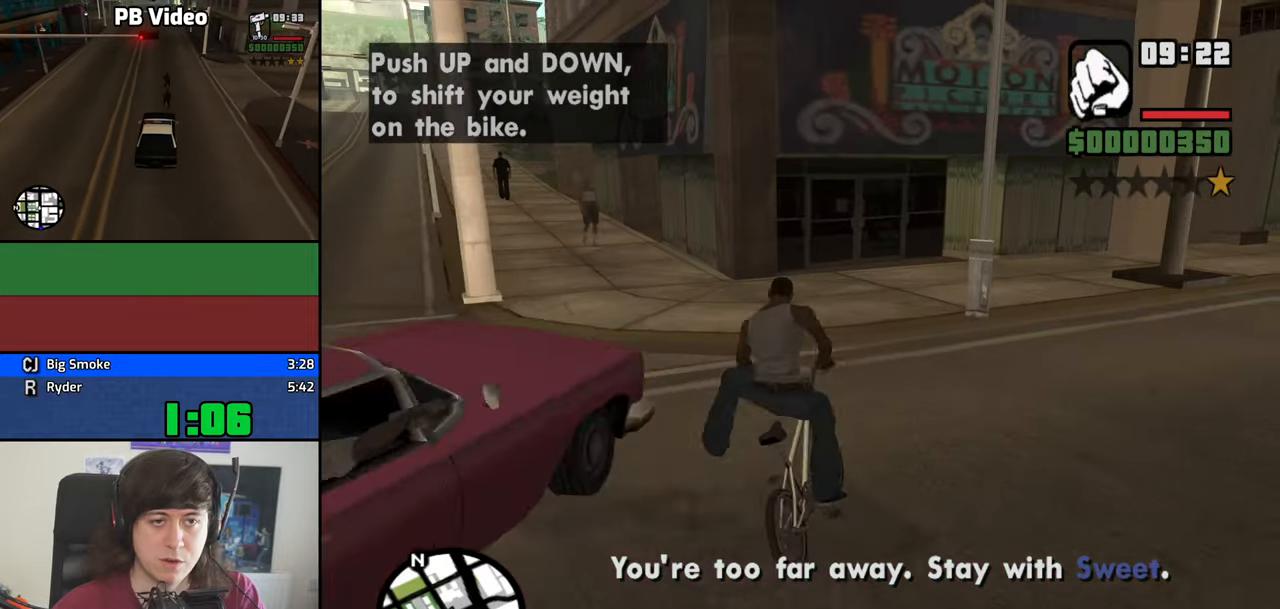
{"keys": ["d"], "events": [[283, "d", "down"]]}
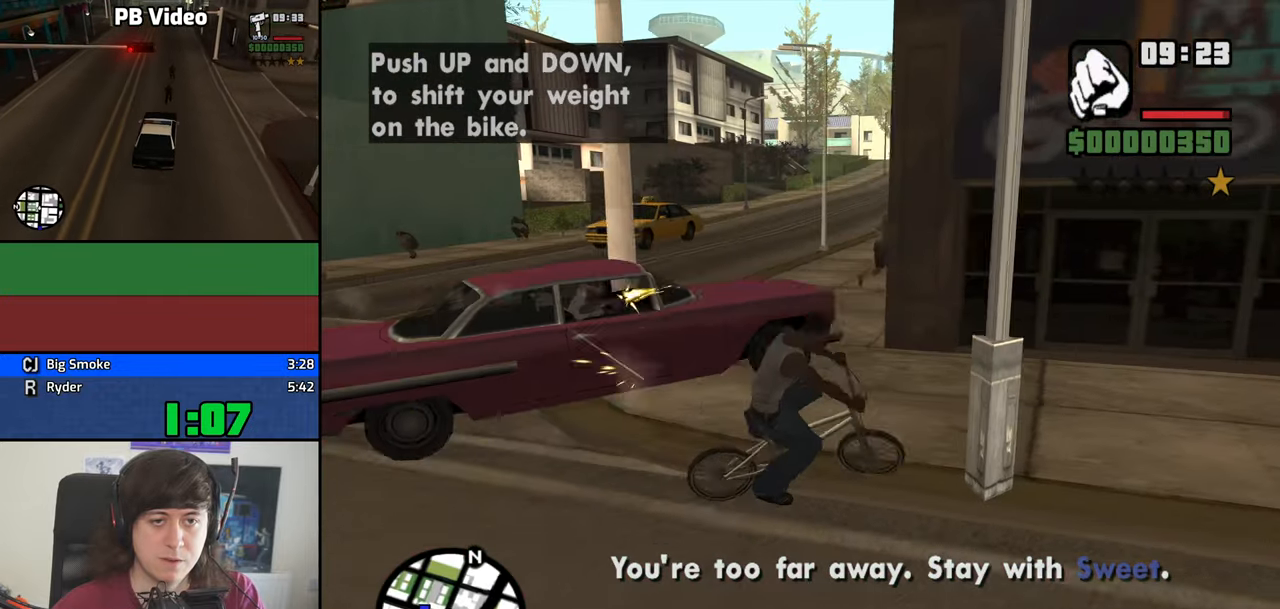
{"keys": [], "events": [[333, "d", "up"]]}
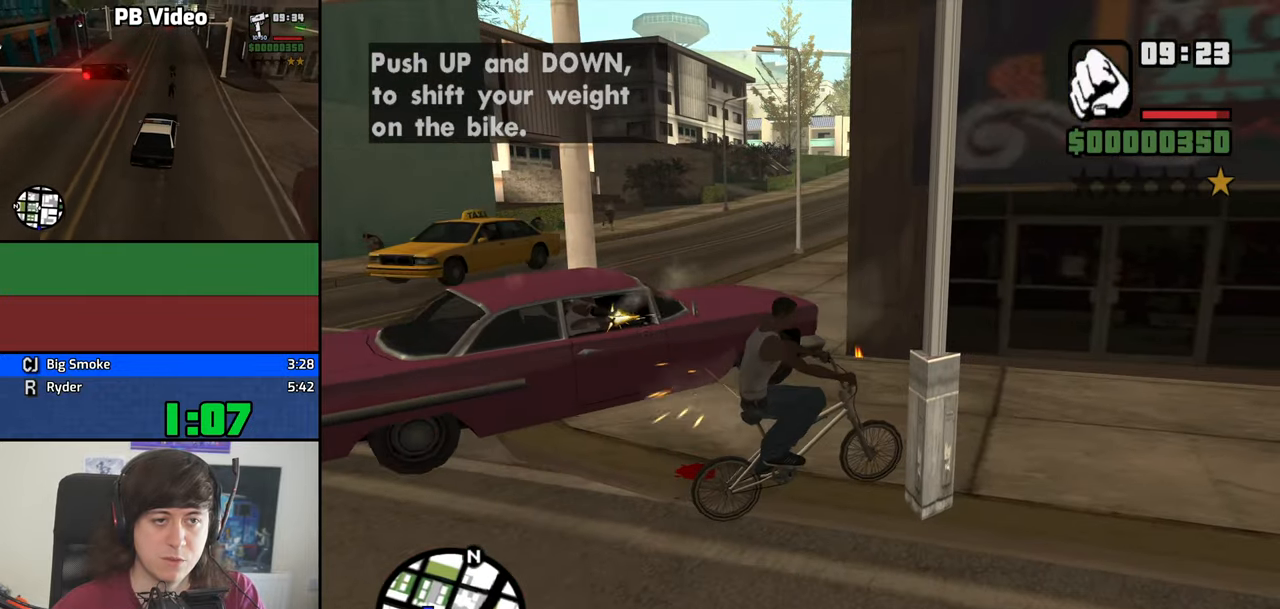
{"keys": ["f"], "events": [[116, "f", "down"], [216, "f", "up"], [266, "f", "down"], [350, "f", "up"], [450, "f", "down"]]}
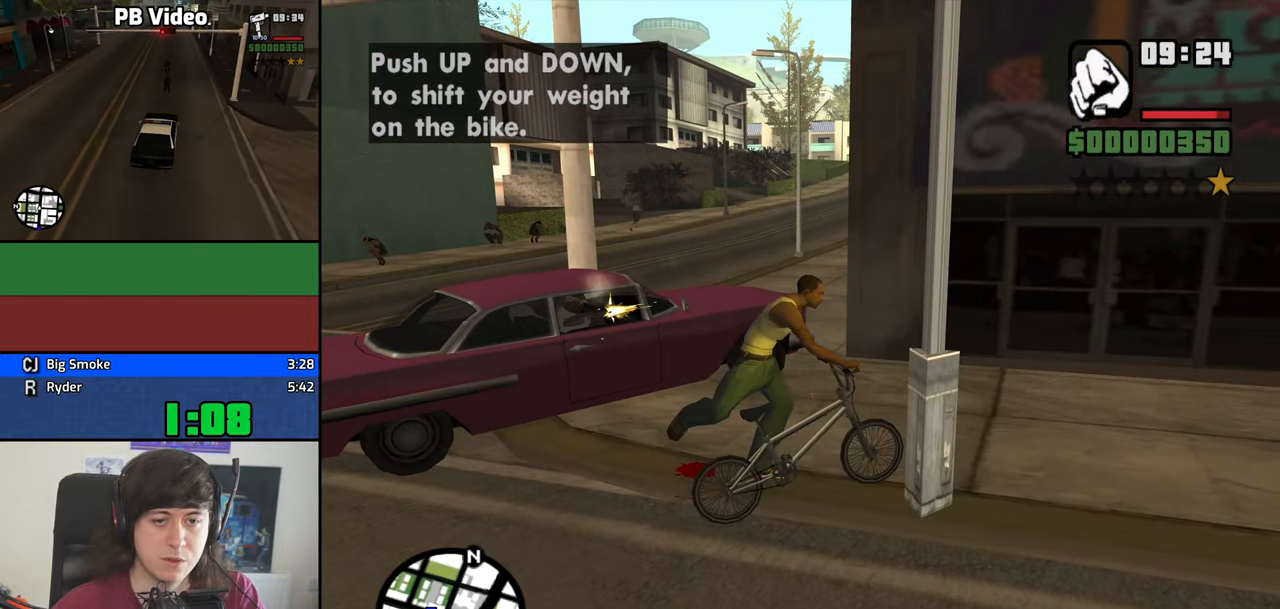
{"keys": ["w"], "events": [[50, "f", "up"], [83, "w", "down"], [366, "space", "down"], [466, "space", "up"]]}
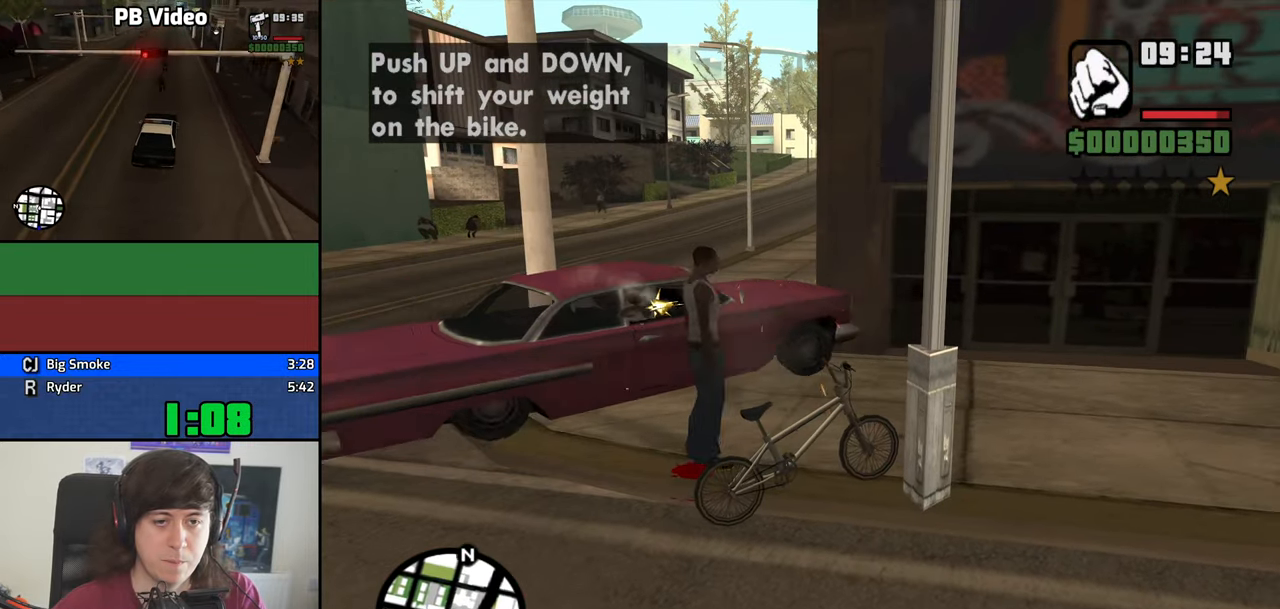
{"keys": ["a", "space"], "events": [[66, "space", "down"], [150, "a", "down"], [150, "space", "up"], [200, "w", "up"], [250, "space", "down"], [333, "space", "up"], [483, "space", "down"]]}
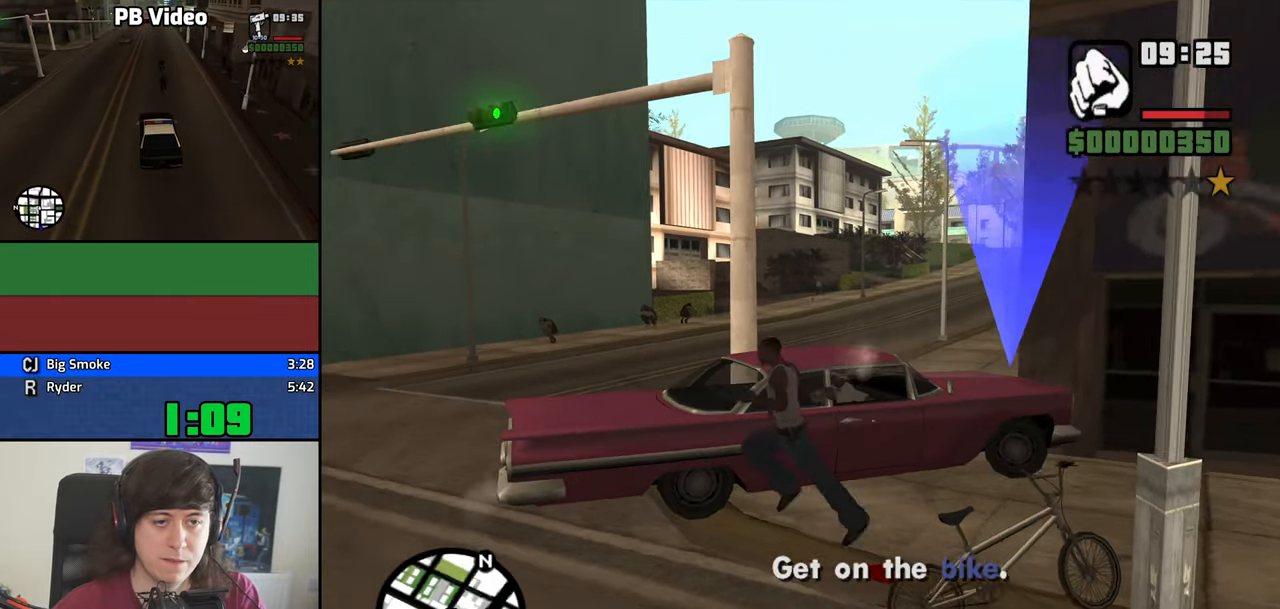
{"keys": ["w"], "events": [[33, "space", "up"], [166, "space", "down"], [266, "space", "up"], [350, "space", "down"], [350, "w", "down"], [450, "a", "up"], [450, "space", "up"]]}
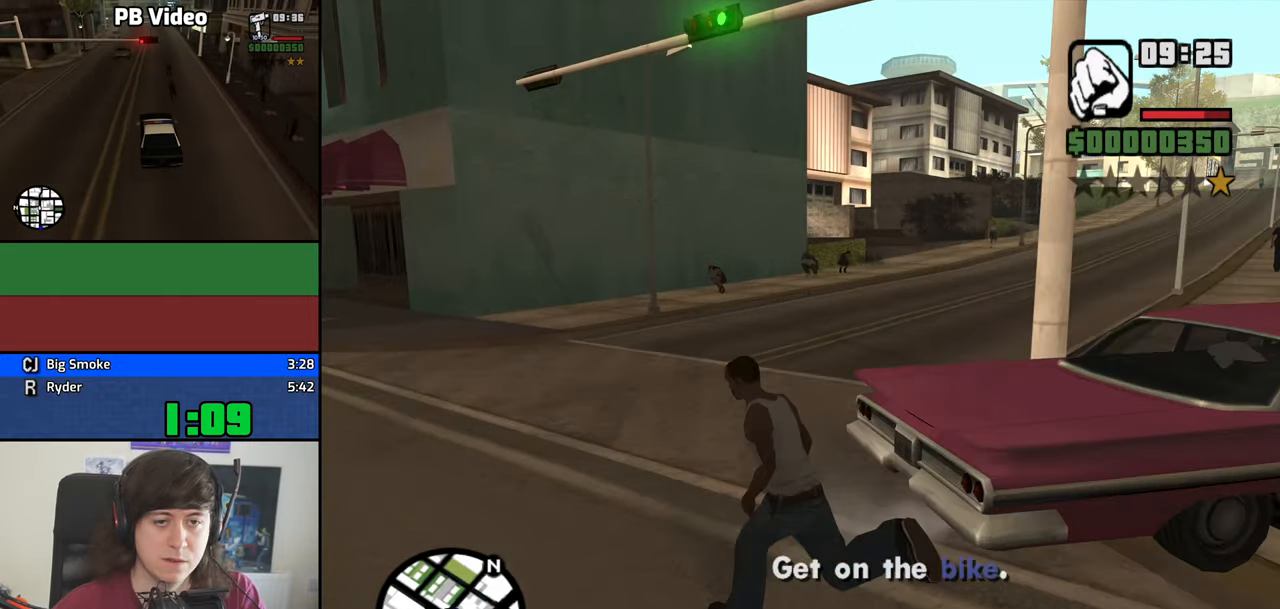
{"keys": ["space", "w"], "events": [[100, "space", "down"], [133, "space", "up"], [283, "space", "down"], [333, "space", "up"], [466, "space", "down"]]}
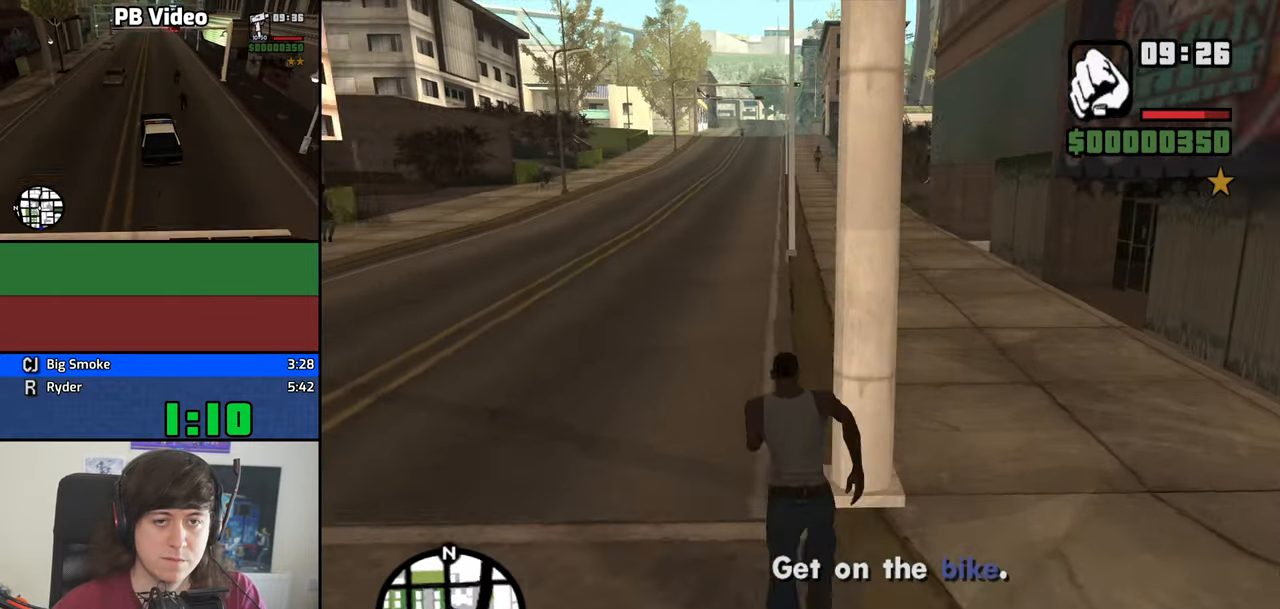
{"keys": ["w"], "events": [[16, "a", "down"], [16, "space", "up"], [100, "a", "up"], [150, "space", "down"], [200, "space", "up"], [333, "space", "down"], [383, "space", "up"]]}
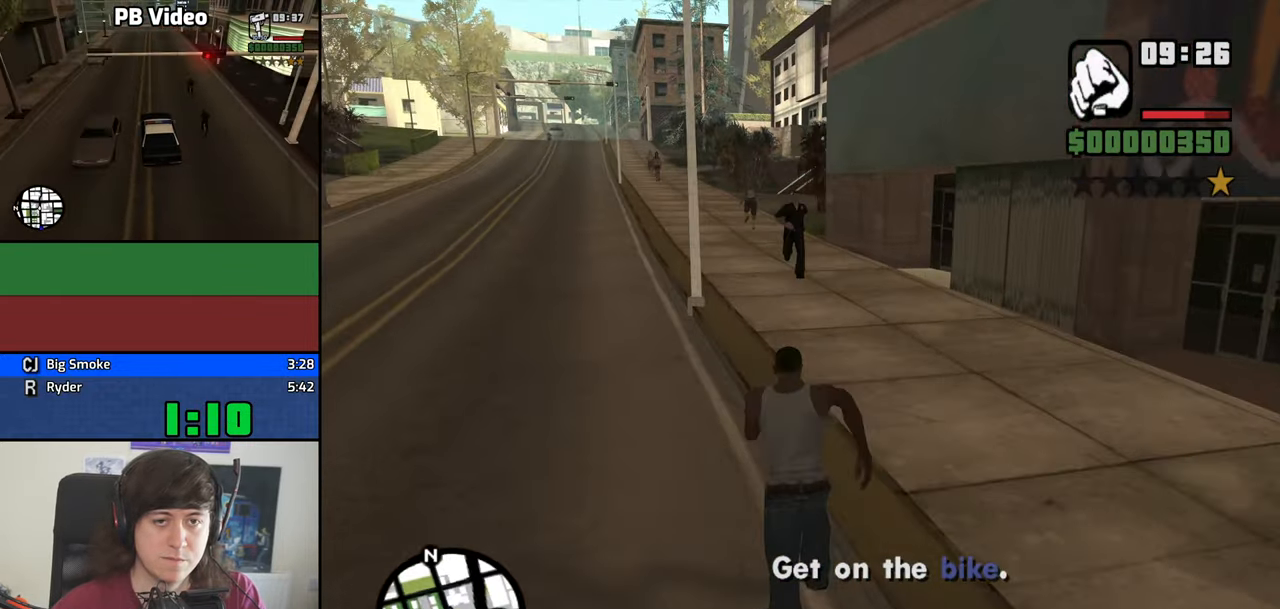
{"keys": ["f", "w"], "events": [[499, "f", "down"]]}
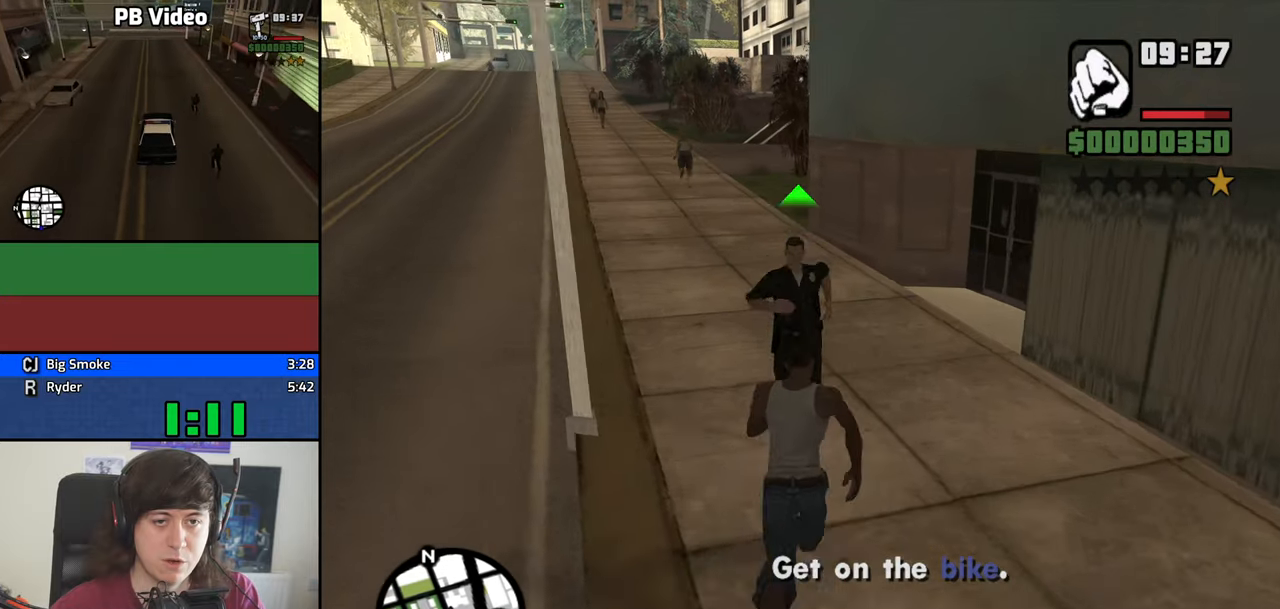
{"keys": [], "events": [[50, "f", "up"], [50, "w", "up"], [133, "f", "down"], [233, "f", "up"], [333, "f", "down"], [417, "f", "up"]]}
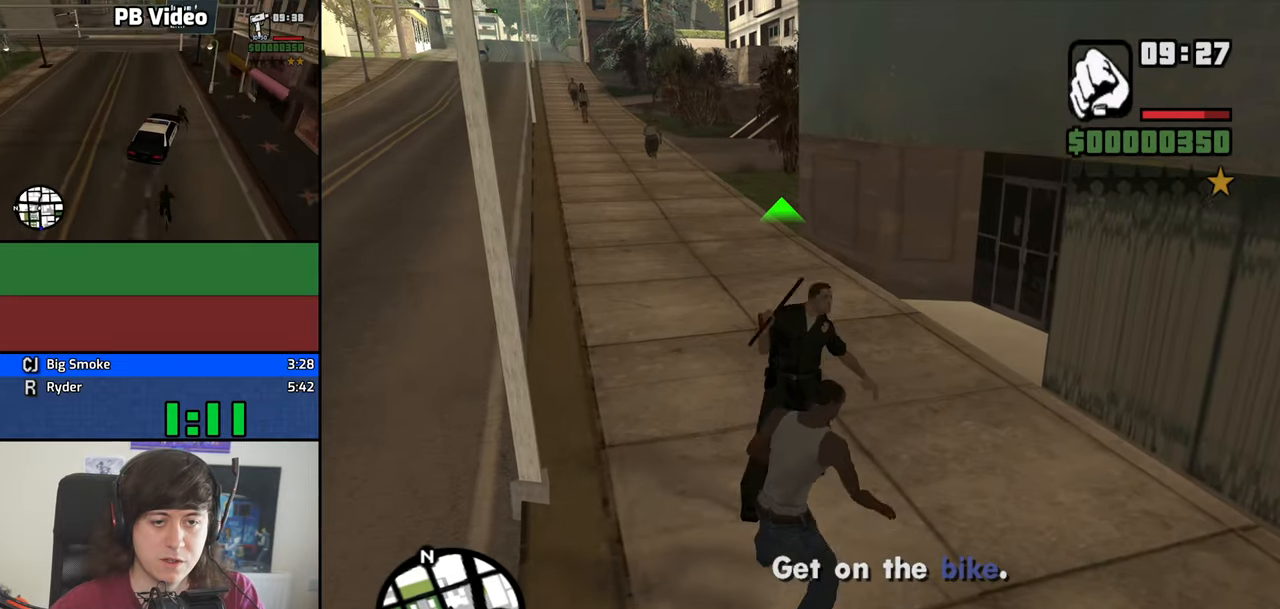
{"keys": ["f"], "events": [[17, "f", "down"], [100, "f", "up"], [250, "f", "down"], [300, "f", "up"], [433, "f", "down"]]}
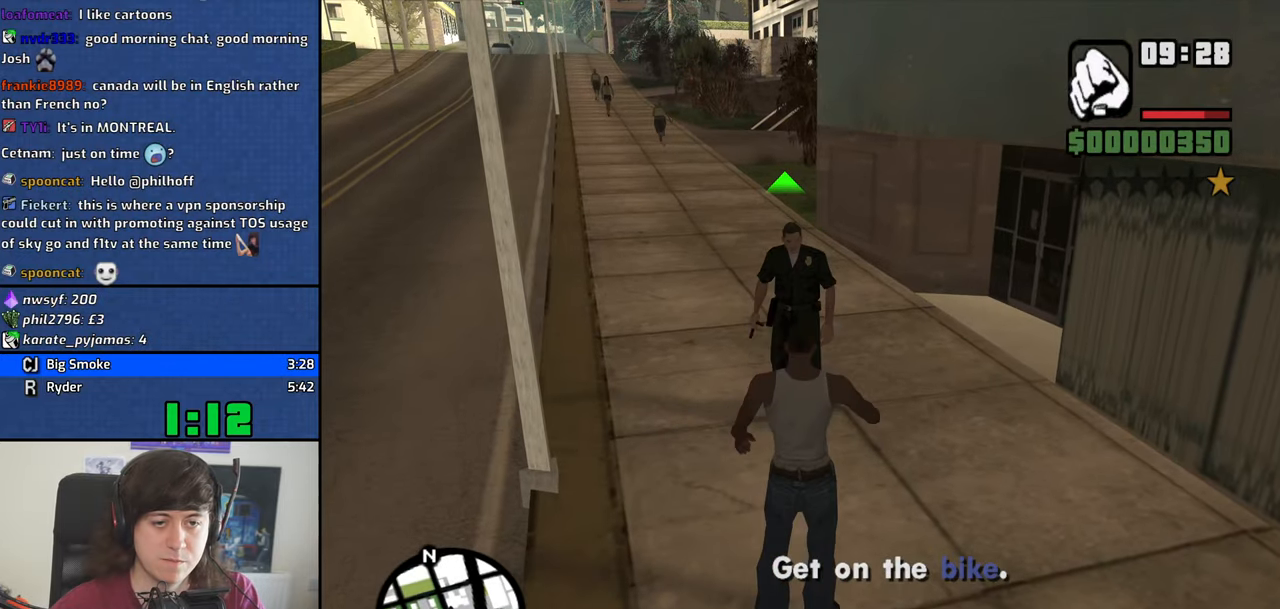
{"keys": ["f"], "events": [[33, "f", "up"], [117, "f", "down"], [217, "f", "up"], [317, "f", "down"], [400, "f", "up"], [500, "f", "down"]]}
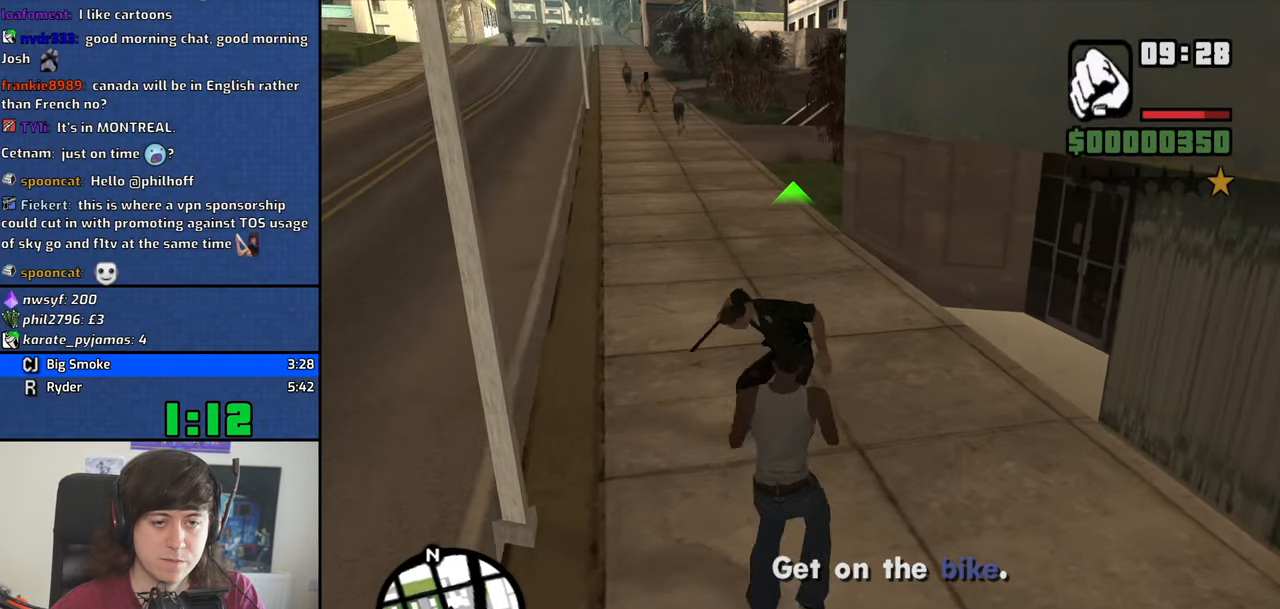
{"keys": ["f"], "events": [[83, "f", "up"], [233, "f", "down"], [283, "f", "up"], [417, "f", "down"]]}
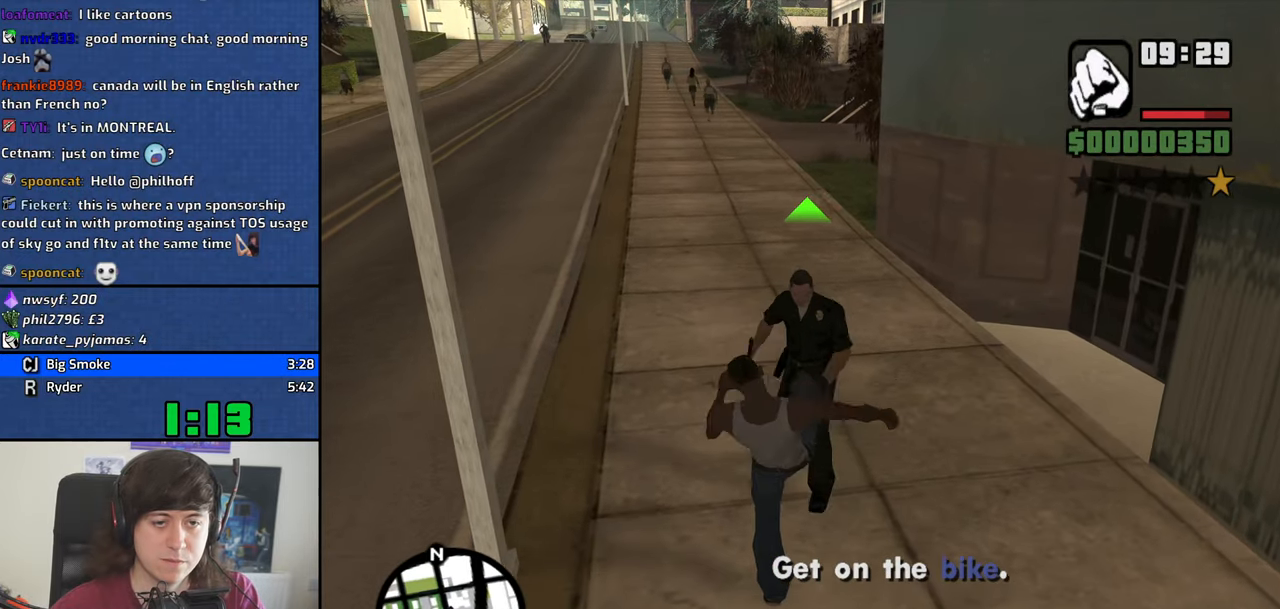
{"keys": [], "events": [[17, "f", "up"], [100, "f", "down"], [200, "f", "up"], [300, "f", "down"], [383, "f", "up"]]}
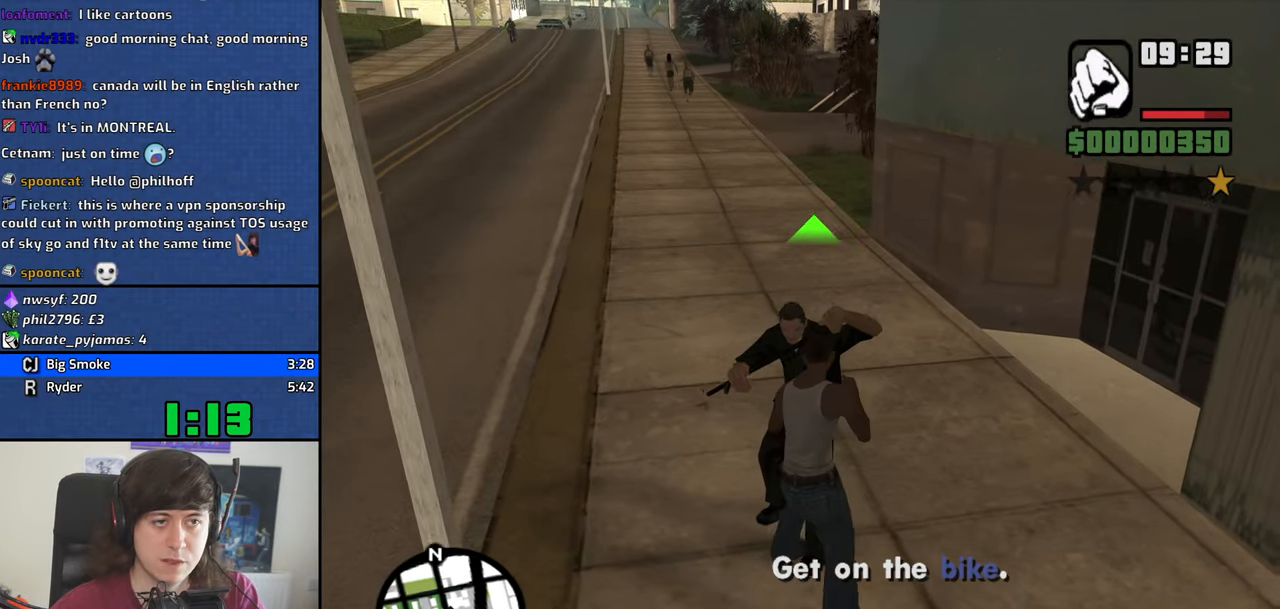
{"keys": [], "events": [[33, "f", "down"], [83, "f", "up"], [217, "f", "down"], [267, "f", "up"], [400, "f", "down"], [450, "f", "up"]]}
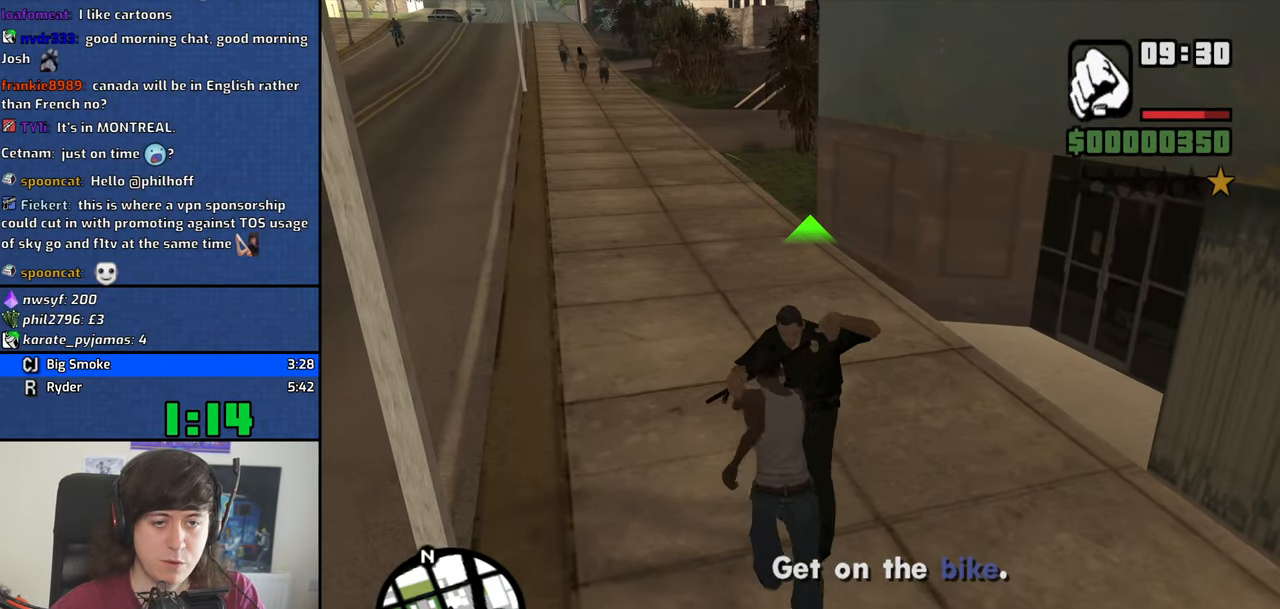
{"keys": ["f"], "events": [[83, "f", "down"], [183, "f", "up"], [283, "f", "down"], [367, "f", "up"], [467, "f", "down"]]}
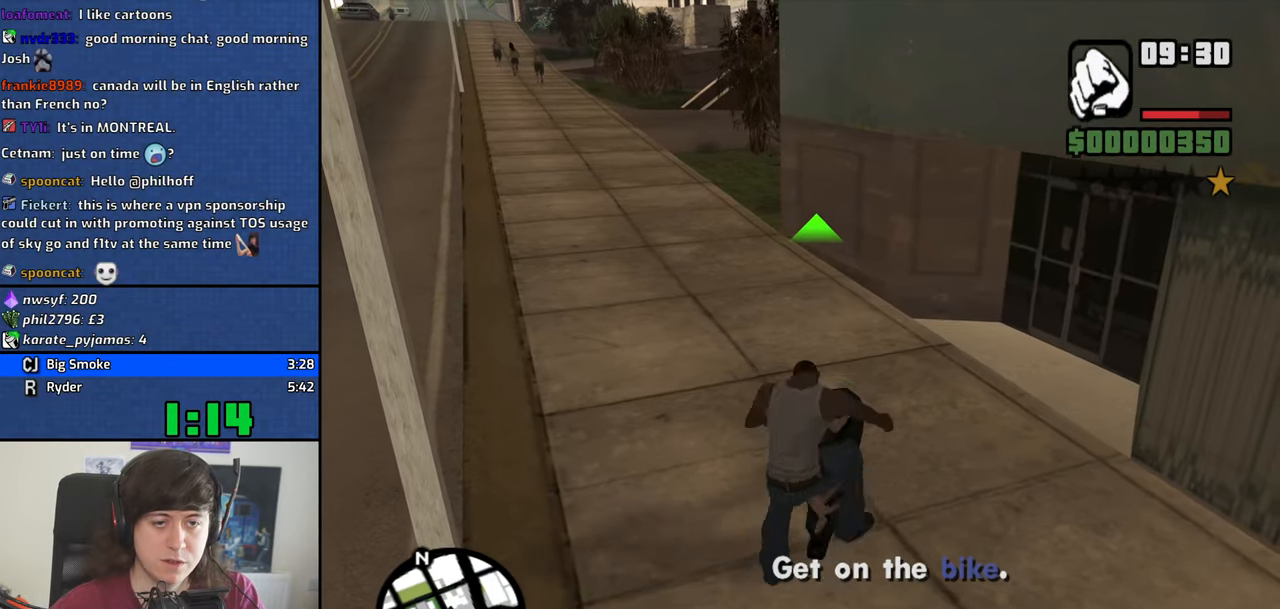
{"keys": [], "events": [[67, "f", "up"], [150, "f", "down"], [250, "f", "up"], [333, "f", "down"], [433, "f", "up"]]}
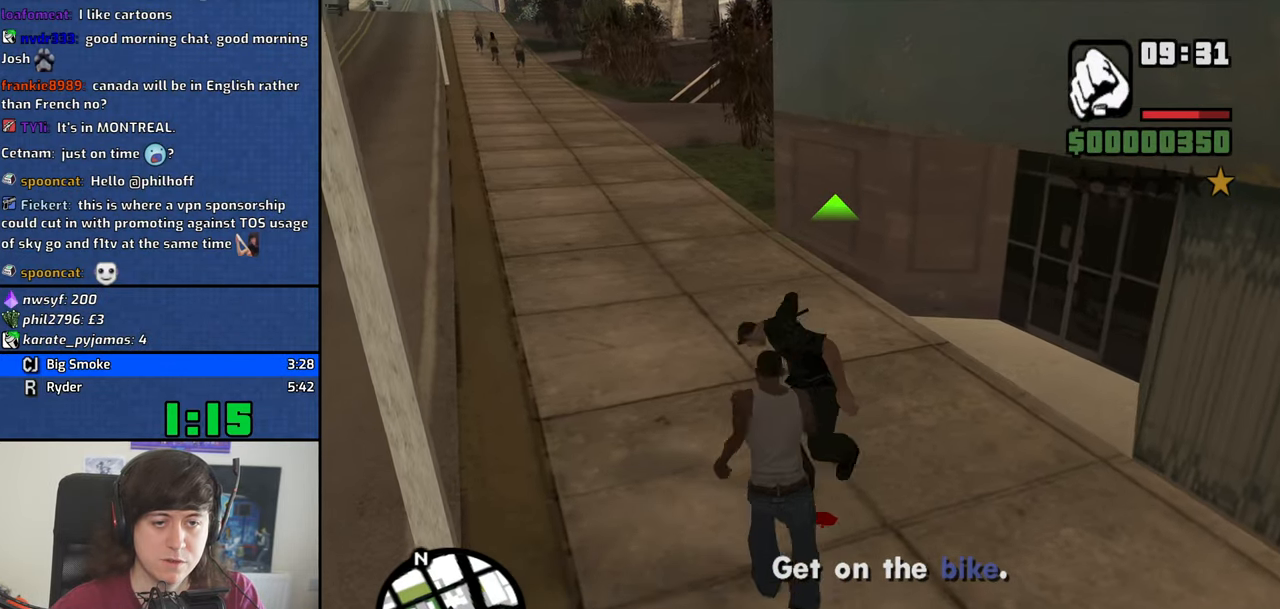
{"keys": [], "events": [[33, "f", "down"], [117, "f", "up"], [217, "f", "down"], [317, "f", "up"], [400, "f", "down"], [500, "f", "up"]]}
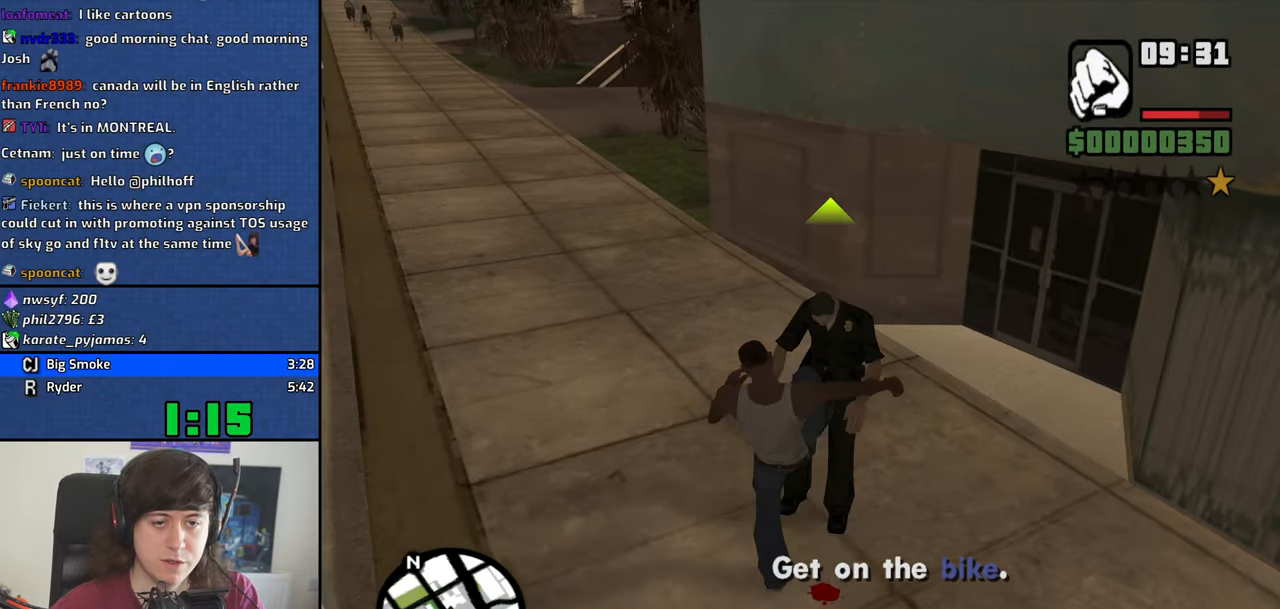
{"keys": ["f"], "events": [[134, "f", "down"], [184, "f", "up"], [284, "f", "down"], [367, "f", "up"], [467, "f", "down"]]}